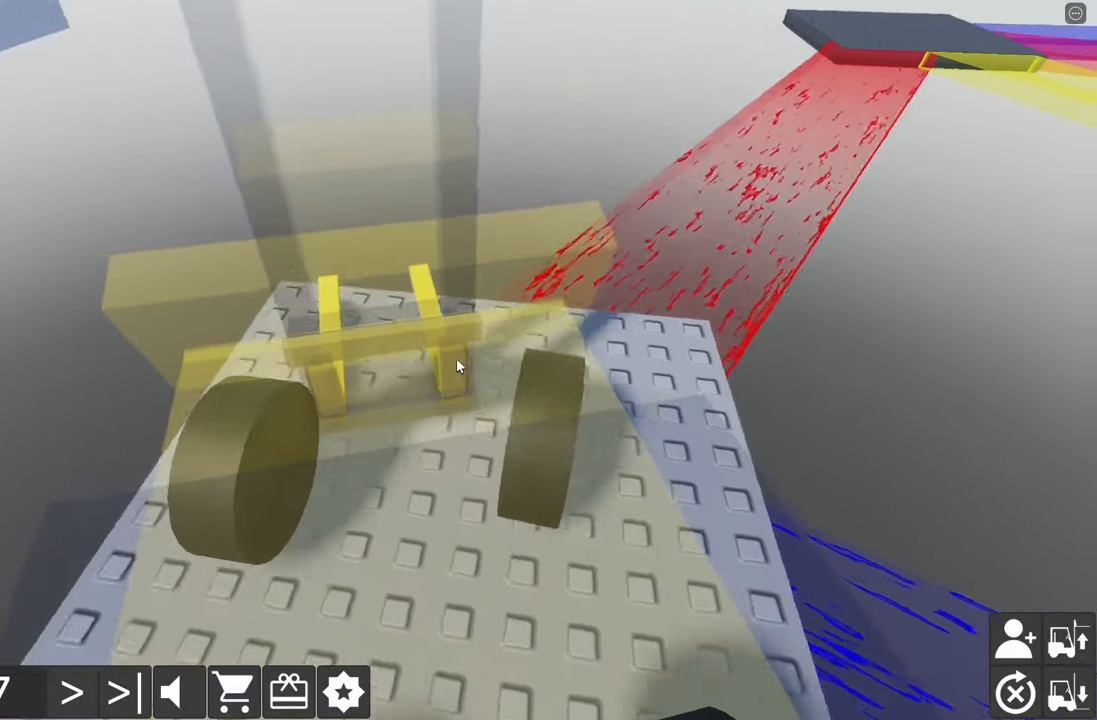
Gameplay with keyboard; each line is a JSON object with the keys held at the frame after it. "events" lists presses ("down") and releases ("up") of "a", "d", "e", "q", "s" and "w" between this image and that frame as [ms after this image, input, new state], when the widget could be followed in between. No other keys are recorded. Mouse input is not recorded.
{"keys": ["a", "s"], "events": [[50, "a", "down"], [67, "s", "down"]]}
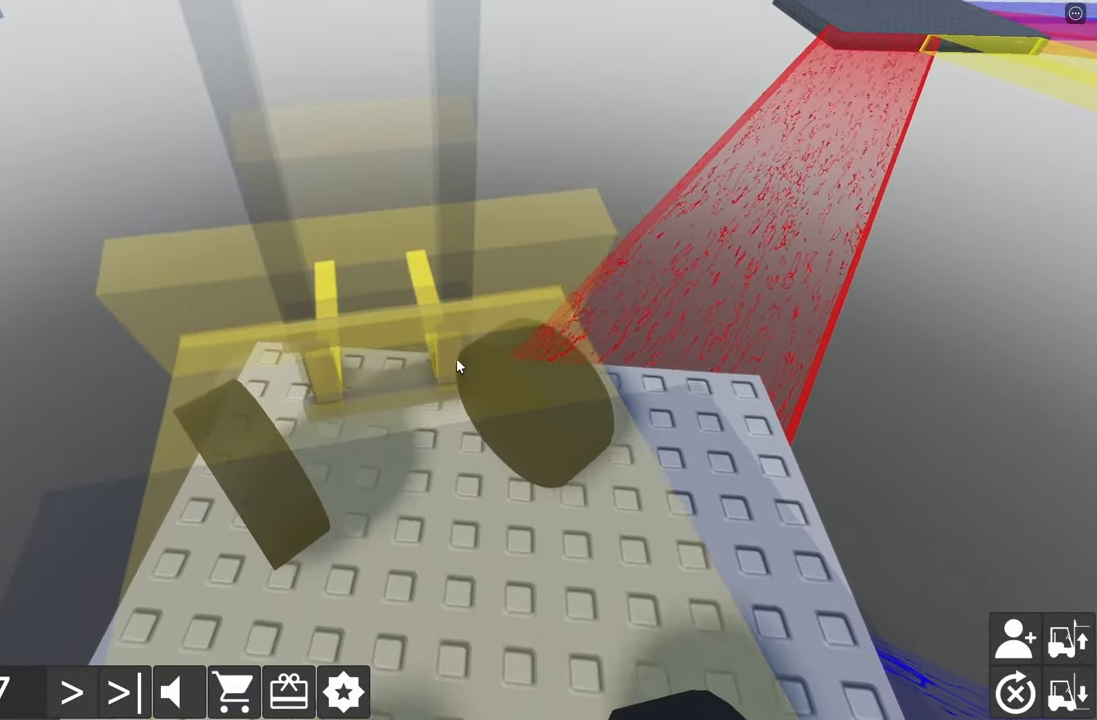
{"keys": ["d"], "events": [[83, "a", "up"], [83, "s", "up"], [133, "d", "down"], [150, "w", "down"], [483, "w", "up"]]}
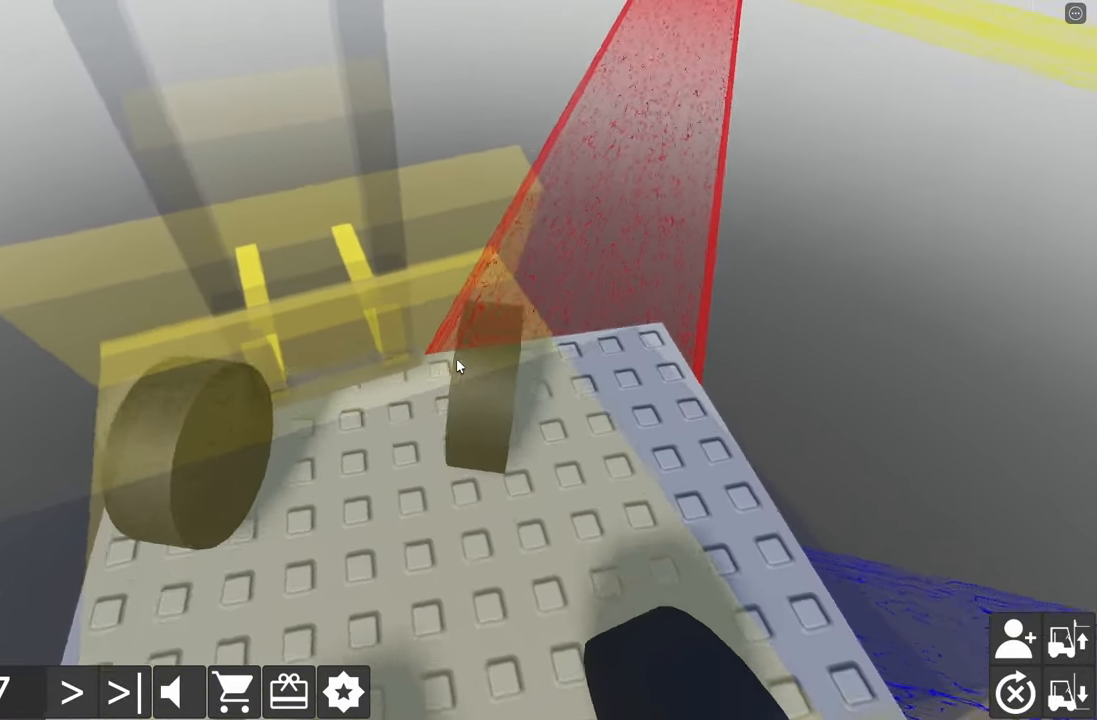
{"keys": ["a", "s"], "events": [[17, "d", "up"], [67, "a", "down"], [83, "s", "down"]]}
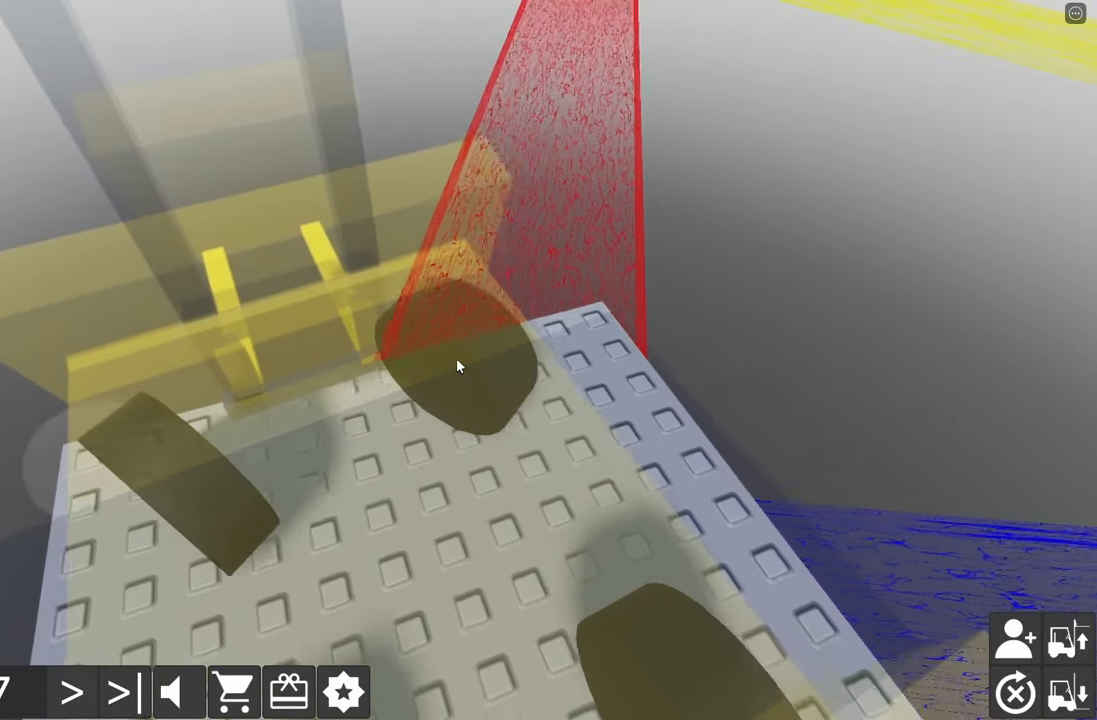
{"keys": ["d", "w"], "events": [[33, "a", "up"], [33, "s", "up"], [83, "d", "down"], [100, "w", "down"]]}
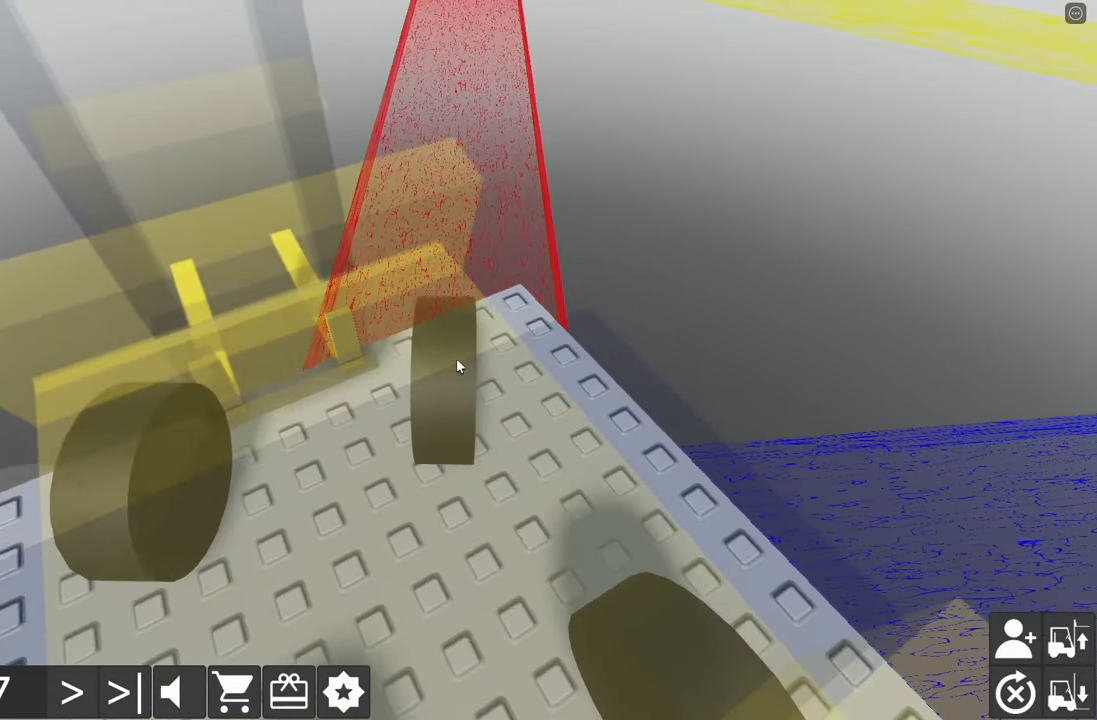
{"keys": [], "events": [[17, "w", "up"], [67, "d", "up"], [117, "a", "down"], [133, "s", "down"], [500, "a", "up"], [500, "s", "up"]]}
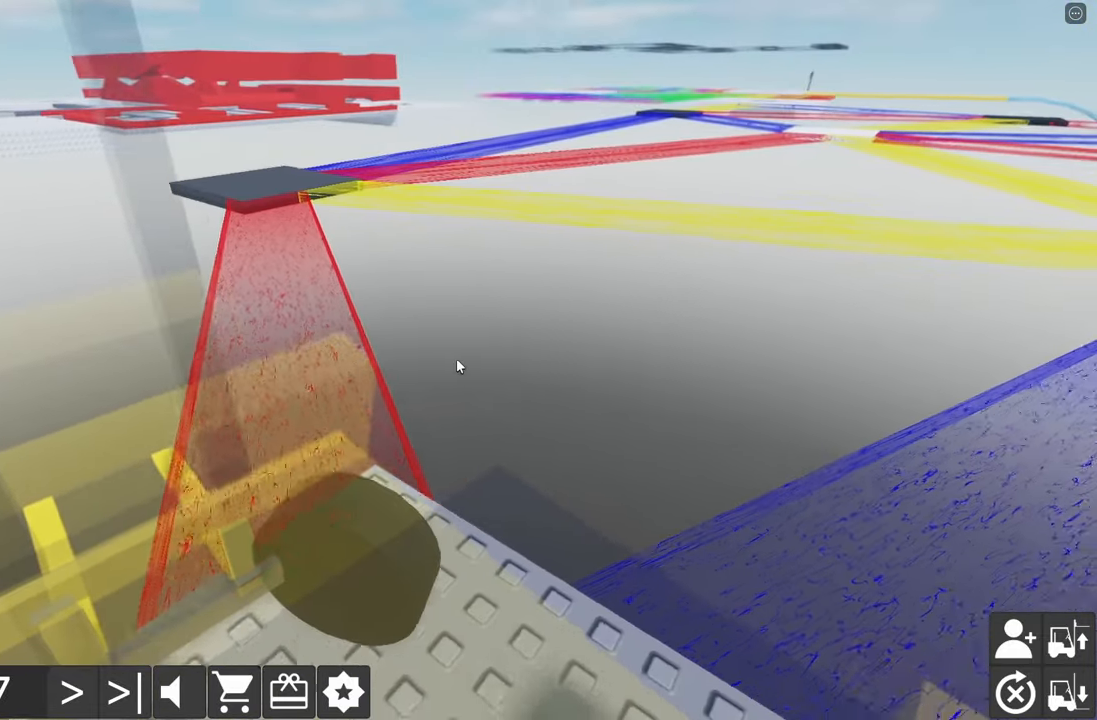
{"keys": ["a"], "events": [[100, "d", "down"], [100, "w", "down"], [333, "w", "up"], [400, "d", "up"], [500, "a", "down"]]}
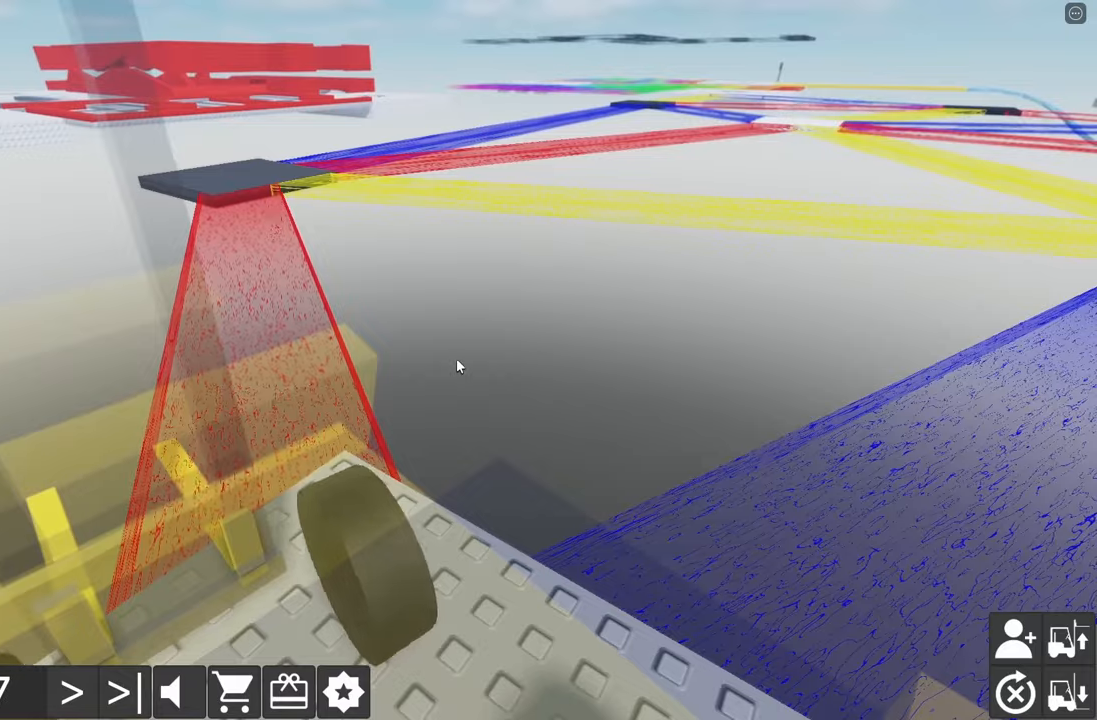
{"keys": ["d", "w"], "events": [[17, "s", "down"], [184, "a", "up"], [200, "s", "up"], [317, "d", "down"], [334, "w", "down"]]}
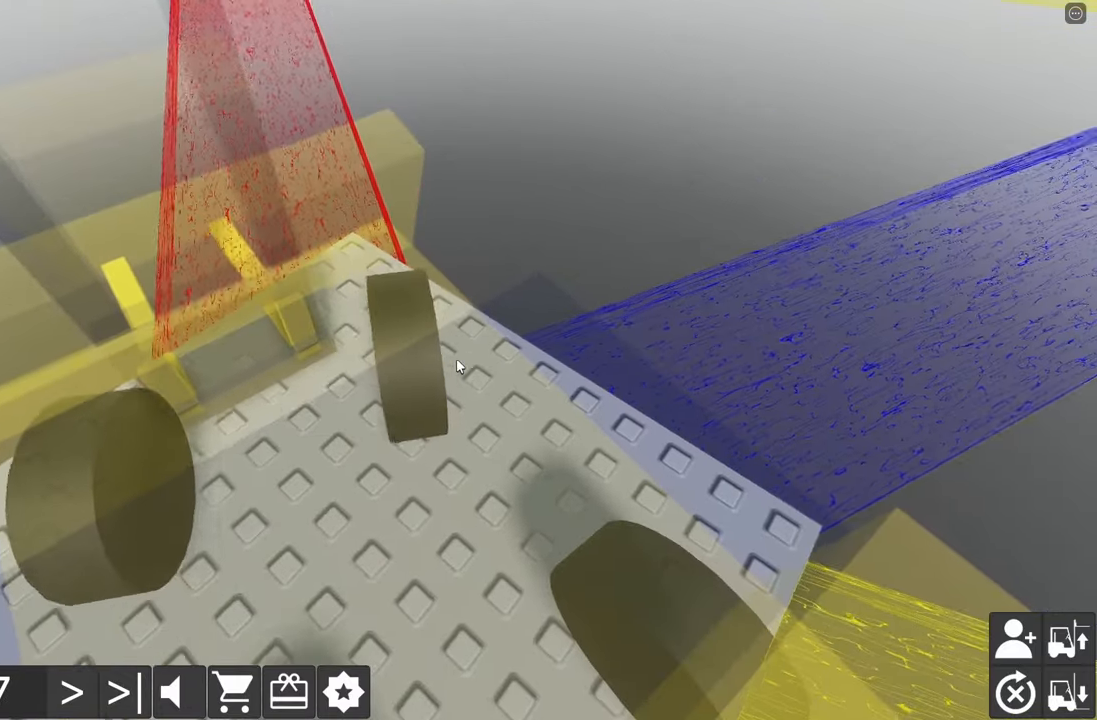
{"keys": ["d", "w"], "events": [[100, "w", "up"], [117, "d", "up"], [217, "a", "down"], [250, "s", "down"], [400, "a", "up"], [400, "s", "up"], [467, "d", "down"], [484, "w", "down"]]}
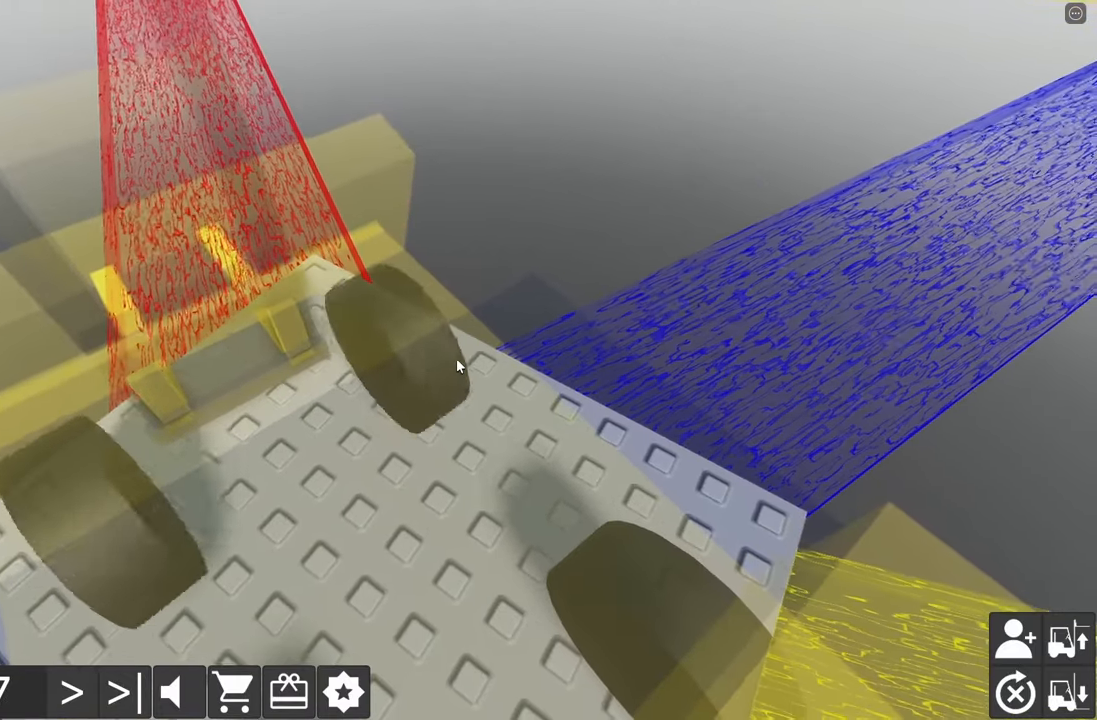
{"keys": ["a", "s"], "events": [[334, "w", "up"], [367, "d", "up"], [434, "a", "down"], [434, "s", "down"]]}
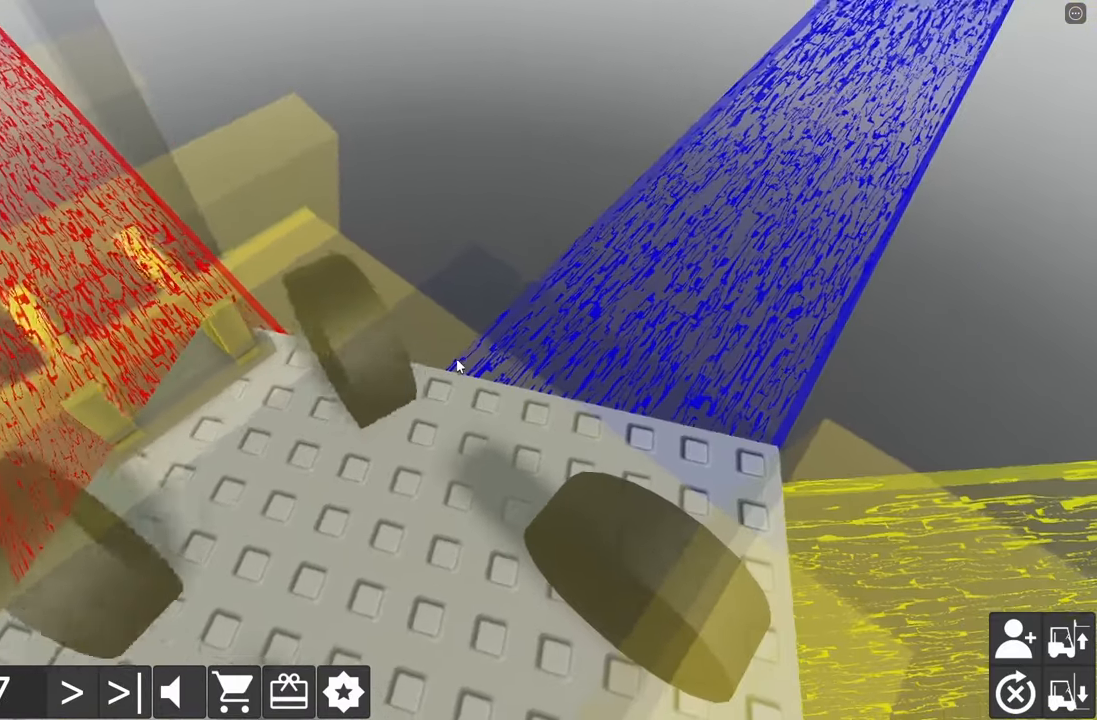
{"keys": ["d", "w"], "events": [[300, "s", "up"], [317, "a", "up"], [384, "d", "down"], [384, "w", "down"]]}
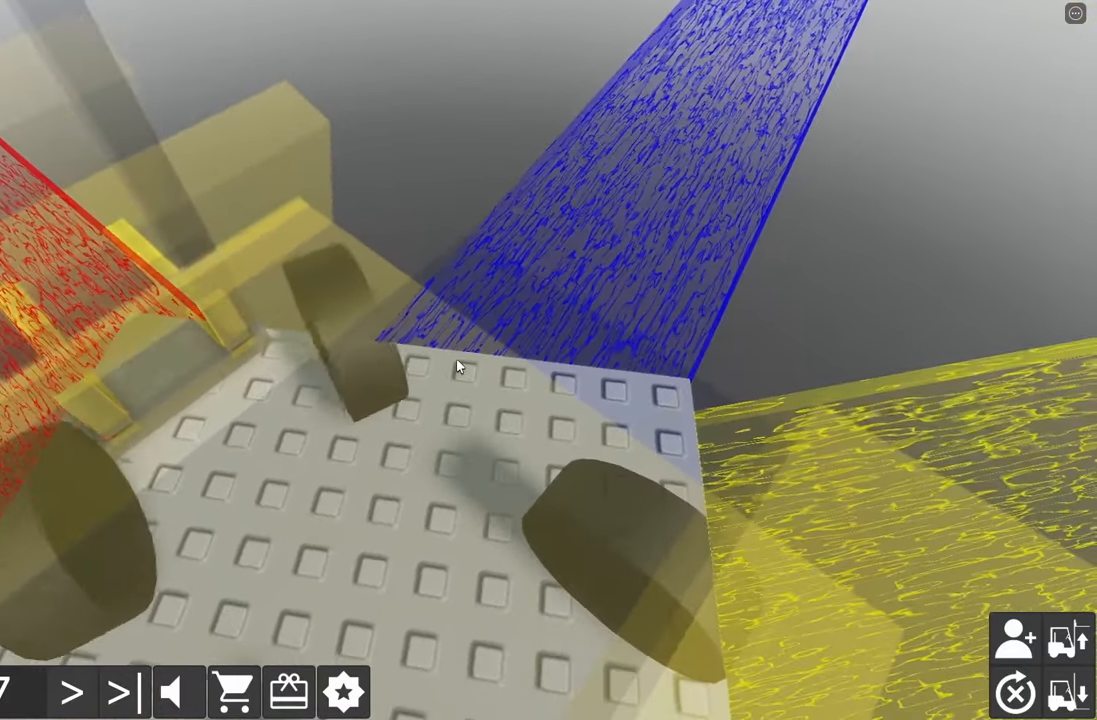
{"keys": ["a", "s"], "events": [[250, "d", "up"], [250, "w", "up"], [350, "a", "down"], [367, "s", "down"]]}
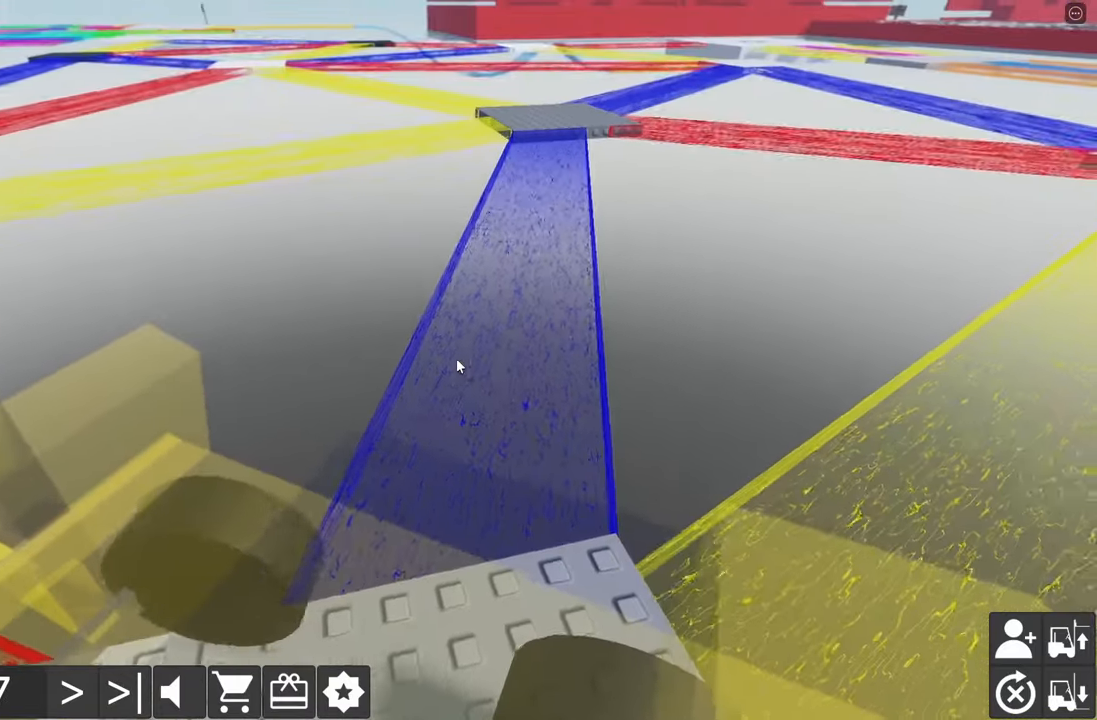
{"keys": [], "events": [[217, "s", "up"], [234, "a", "up"]]}
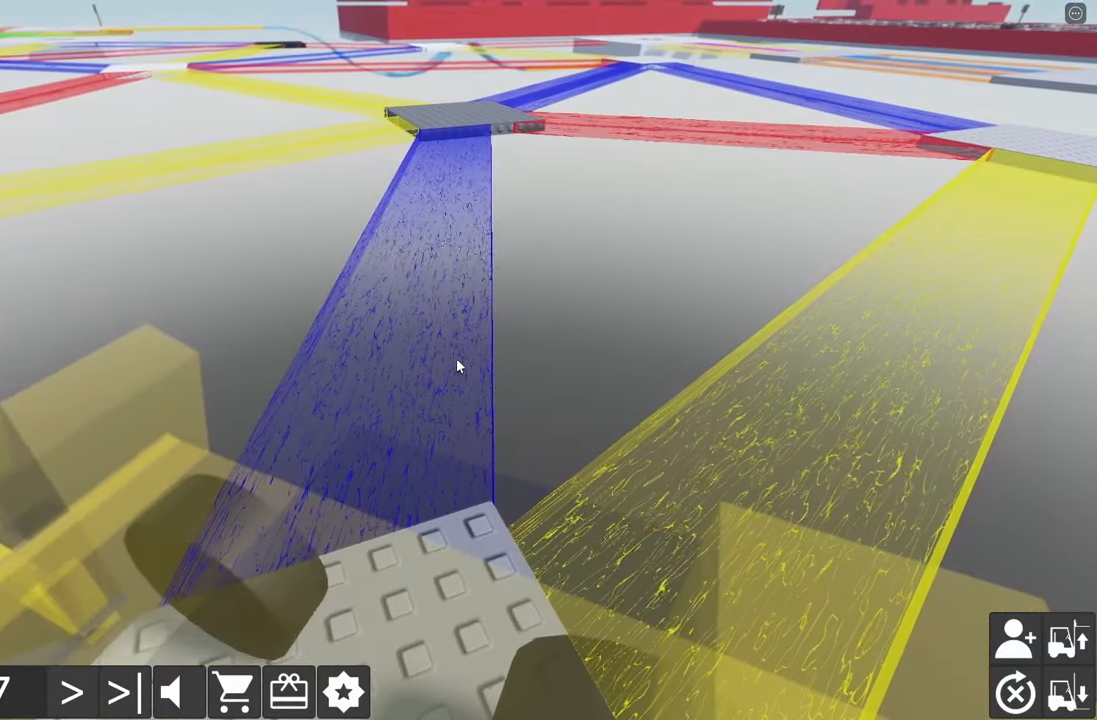
{"keys": ["a", "s"], "events": [[50, "d", "down"], [50, "w", "down"], [250, "d", "up"], [250, "w", "up"], [450, "a", "down"], [450, "s", "down"]]}
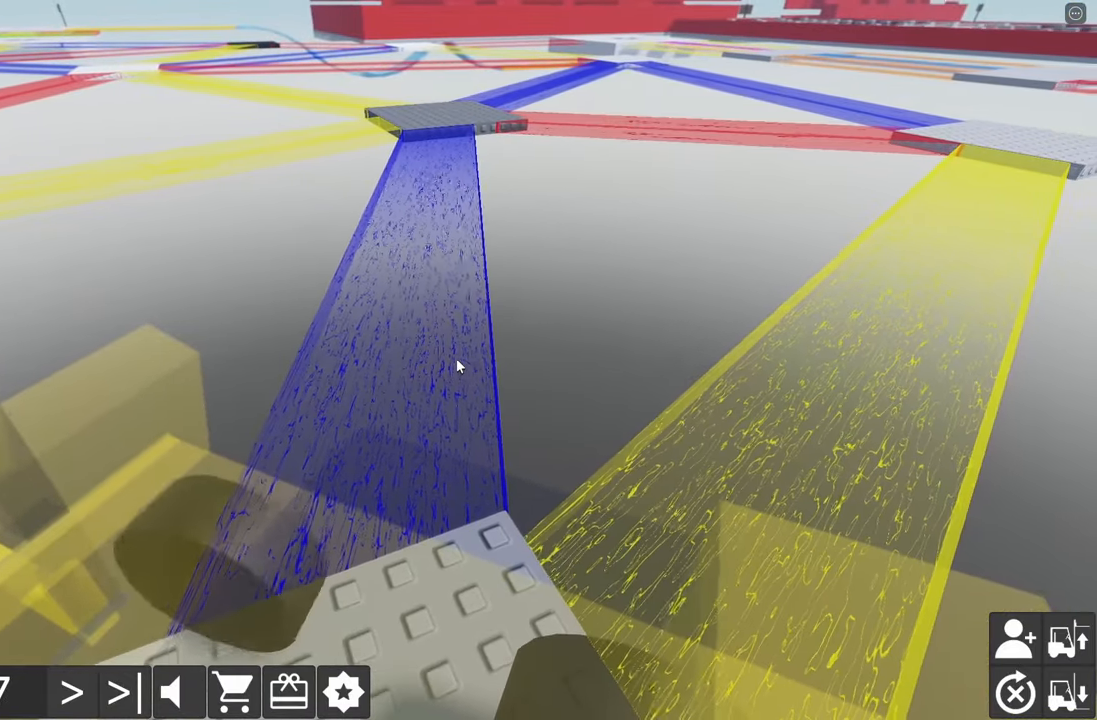
{"keys": ["d", "w"], "events": [[100, "a", "up"], [134, "s", "up"], [450, "d", "down"], [450, "w", "down"]]}
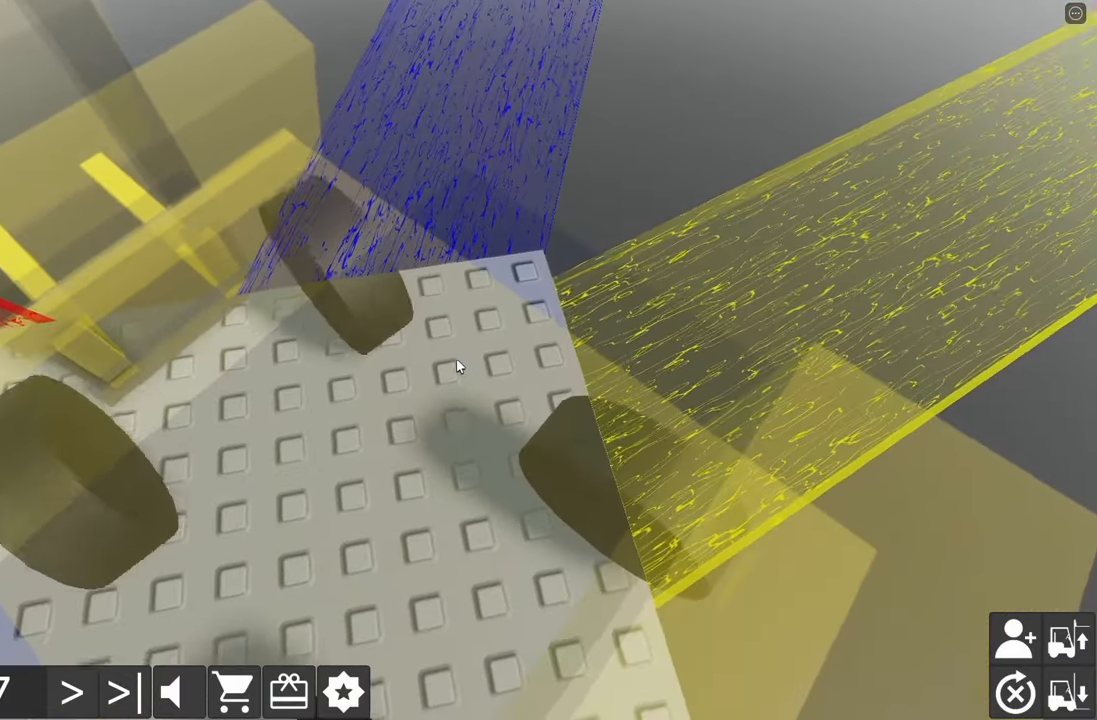
{"keys": ["a", "s"], "events": [[184, "w", "up"], [217, "d", "up"], [317, "a", "down"], [317, "s", "down"]]}
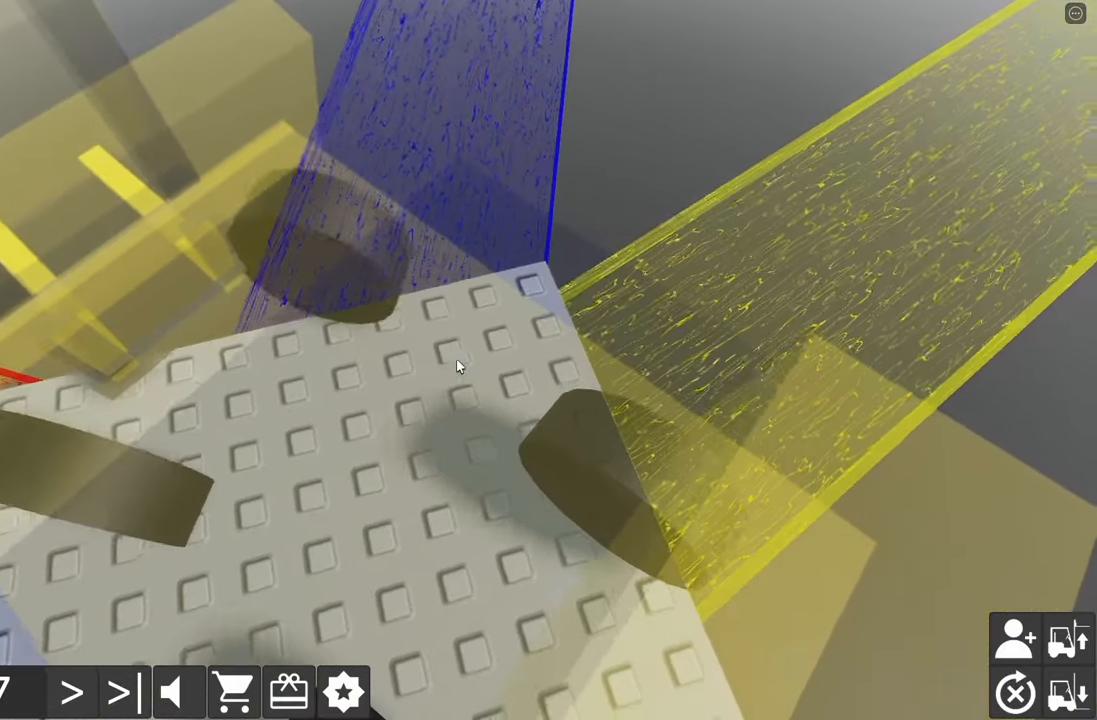
{"keys": [], "events": [[117, "a", "up"], [117, "s", "up"], [234, "d", "down"], [234, "w", "down"], [484, "w", "up"], [500, "d", "up"]]}
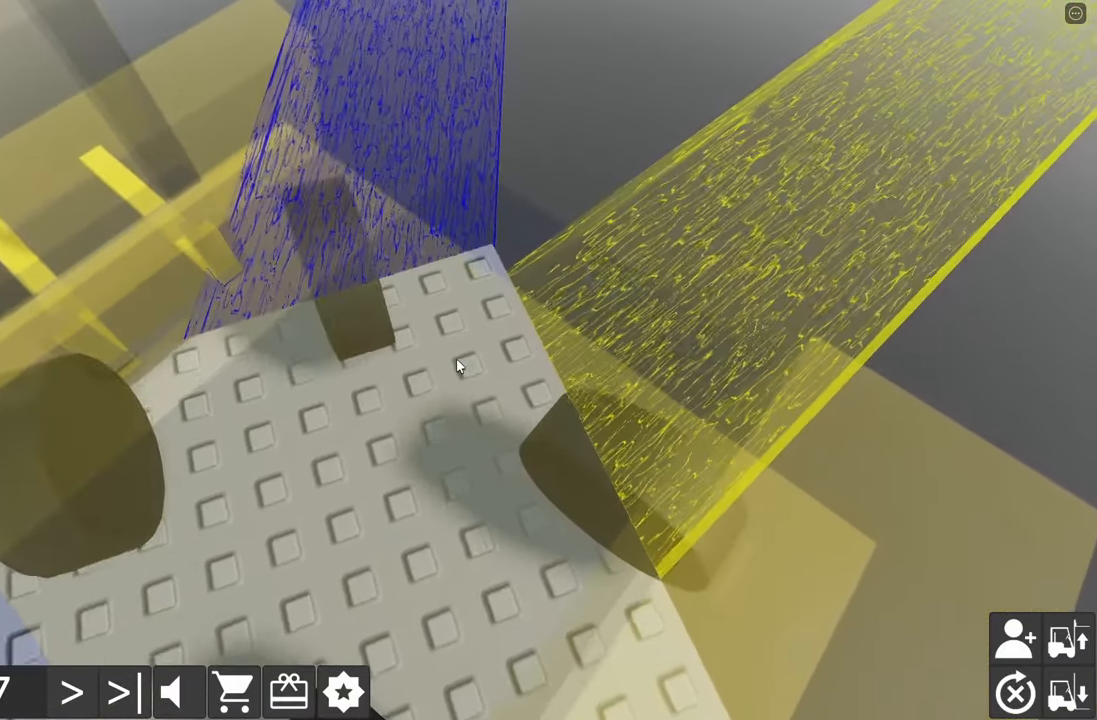
{"keys": ["d", "w"], "events": [[116, "a", "down"], [133, "s", "down"], [266, "a", "up"], [283, "s", "up"], [366, "d", "down"], [383, "w", "down"]]}
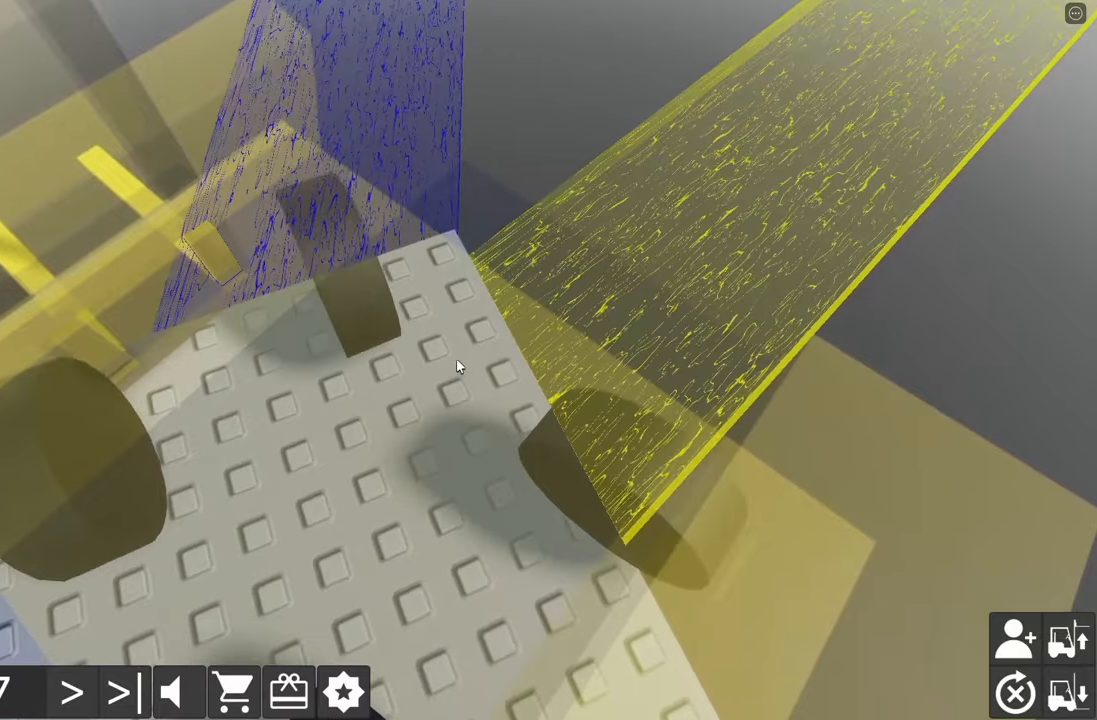
{"keys": [], "events": [[233, "d", "up"], [233, "w", "up"], [350, "d", "down"], [466, "d", "up"]]}
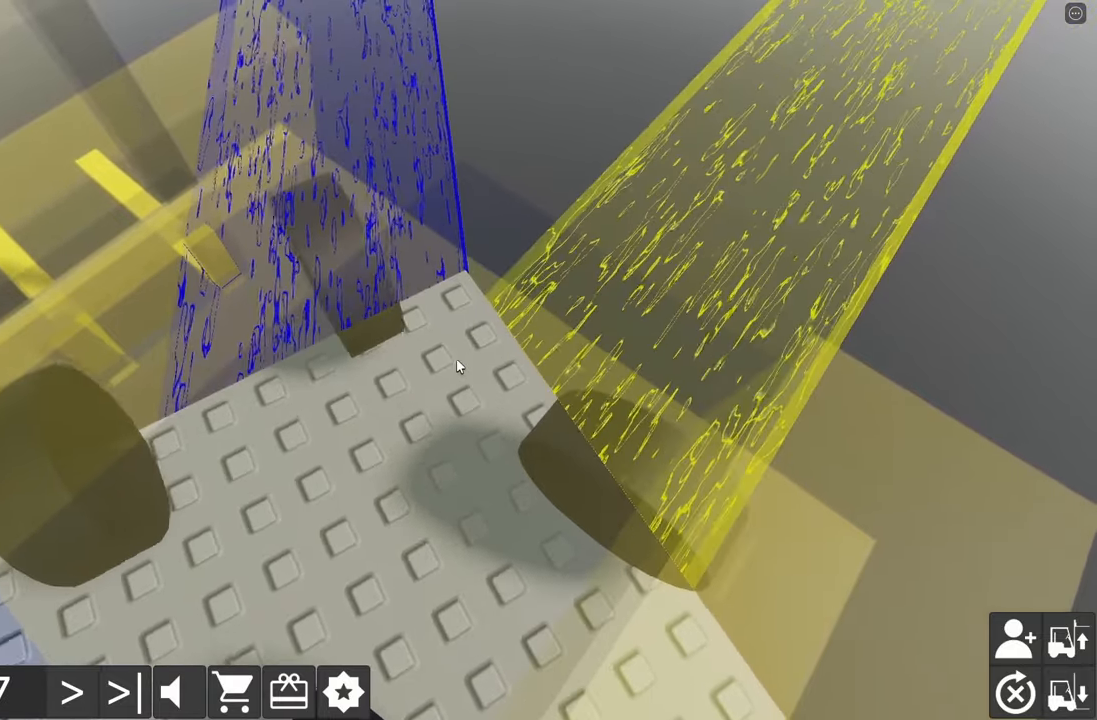
{"keys": ["d", "w"], "events": [[50, "a", "down"], [66, "s", "down"], [216, "a", "up"], [216, "s", "up"], [300, "d", "down"], [300, "w", "down"]]}
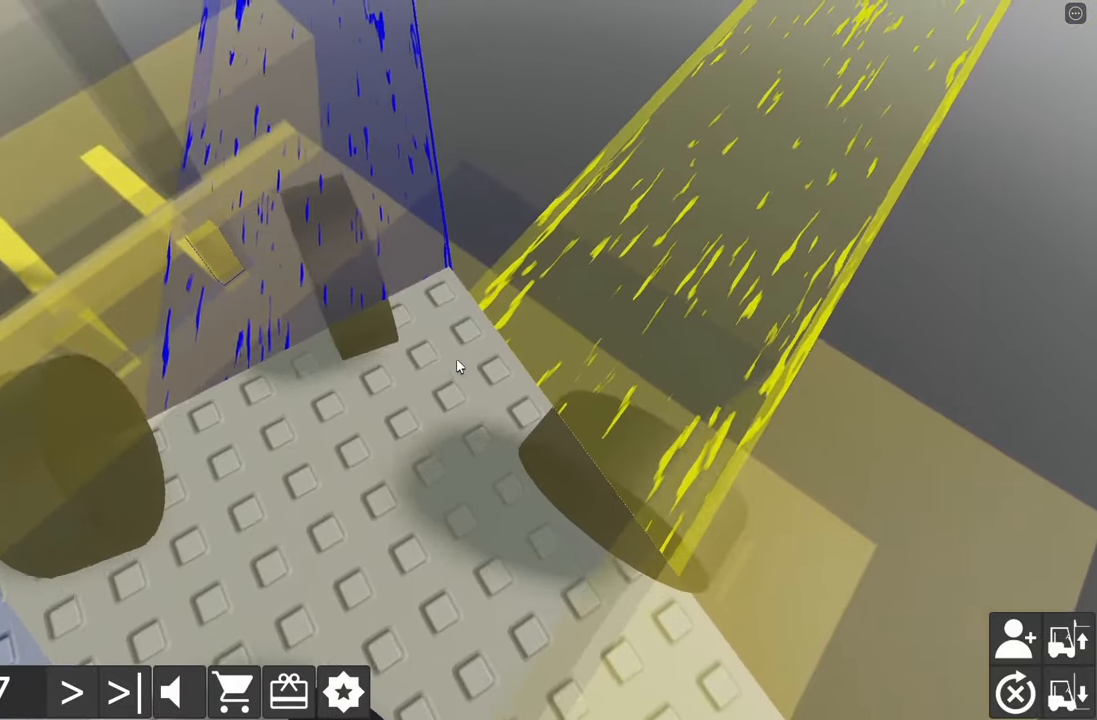
{"keys": ["d", "w"], "events": [[33, "w", "up"], [66, "d", "up"], [133, "a", "down"], [150, "s", "down"], [416, "a", "up"], [416, "s", "up"], [483, "w", "down"], [500, "d", "down"]]}
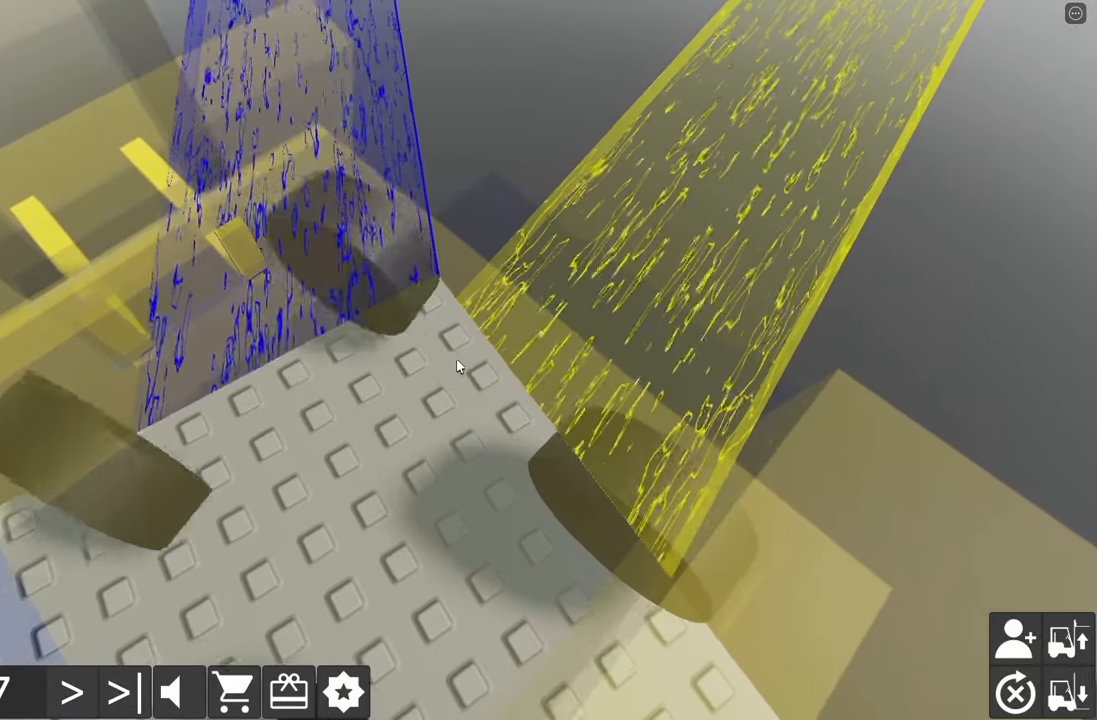
{"keys": ["a", "s"], "events": [[300, "w", "up"], [333, "d", "up"], [416, "a", "down"], [416, "s", "down"]]}
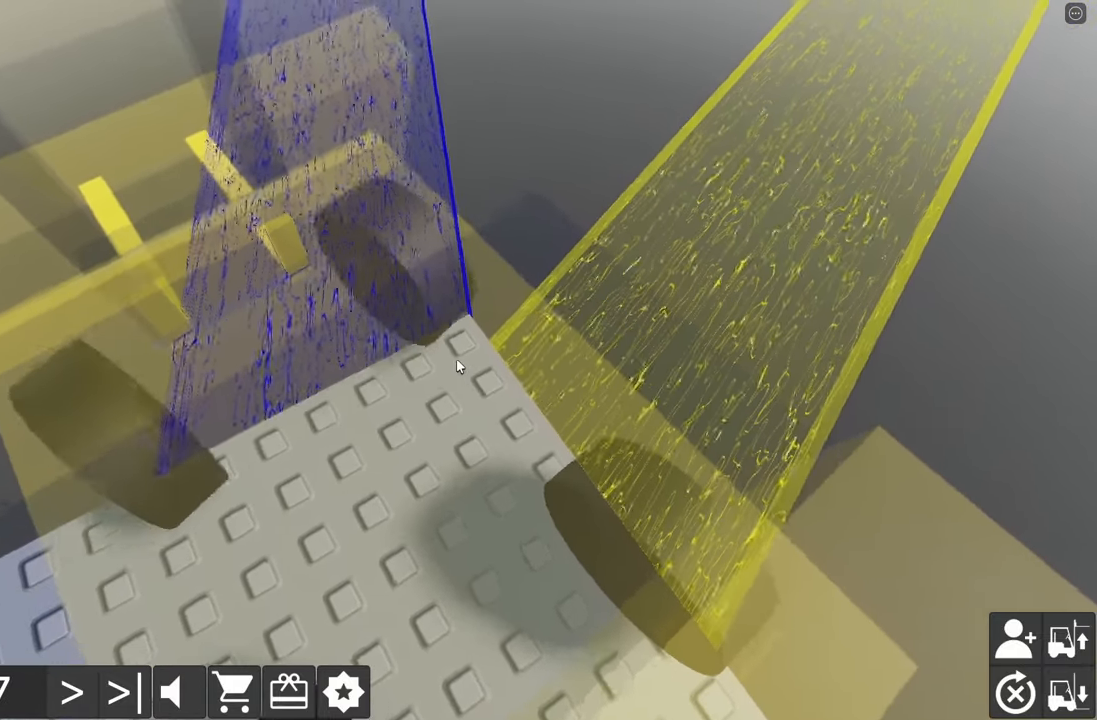
{"keys": [], "events": [[66, "s", "up"], [83, "a", "up"], [150, "d", "down"], [166, "w", "down"], [416, "w", "up"], [466, "d", "up"]]}
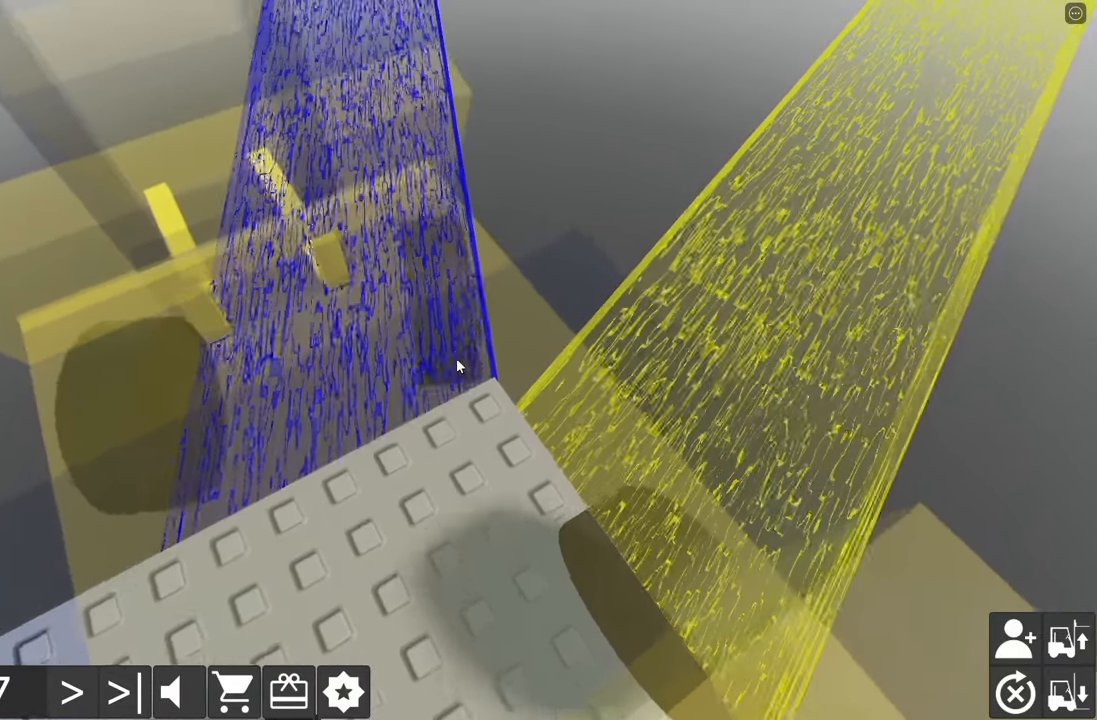
{"keys": [], "events": [[66, "d", "down"], [66, "w", "down"], [233, "d", "up"], [233, "w", "up"], [316, "d", "down"], [333, "w", "down"], [450, "w", "up"], [483, "d", "up"]]}
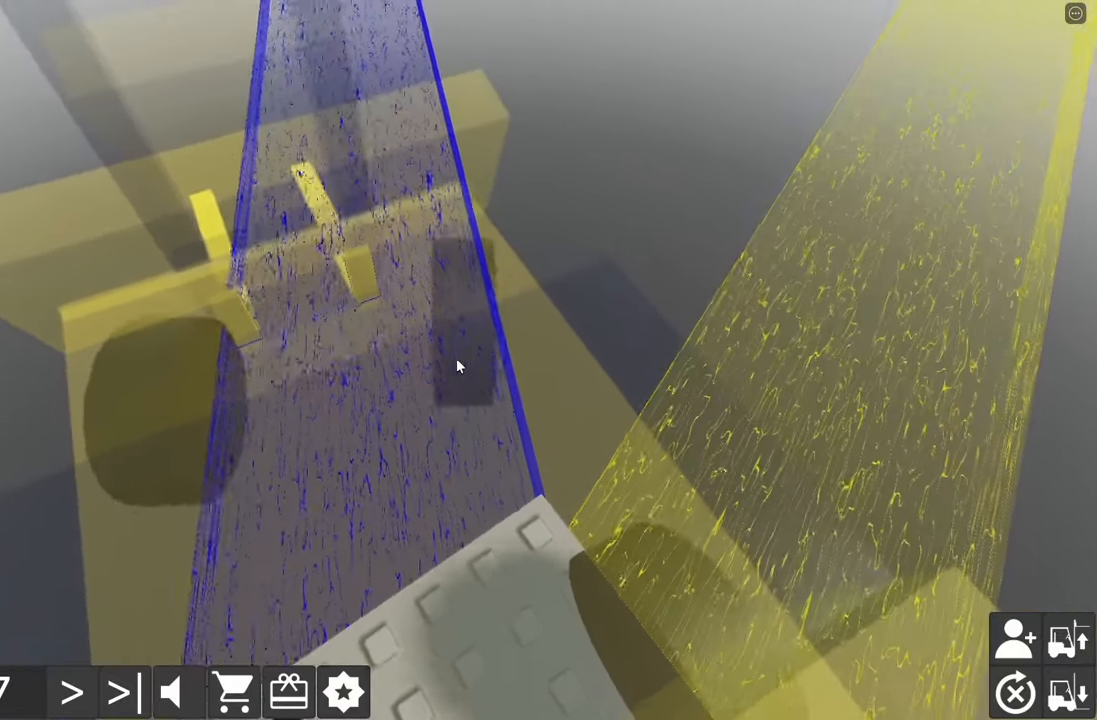
{"keys": [], "events": [[83, "d", "down"], [83, "w", "down"], [200, "d", "up"], [216, "w", "up"], [300, "d", "down"], [300, "w", "down"], [433, "d", "up"], [450, "w", "up"]]}
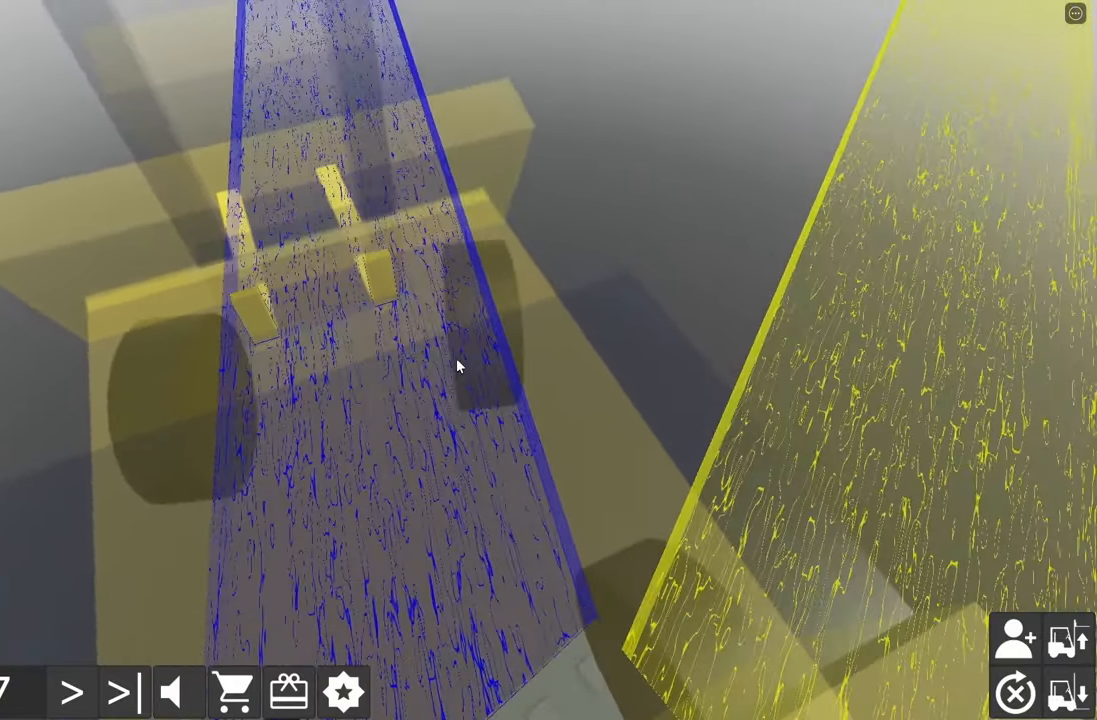
{"keys": ["w"], "events": [[100, "w", "down"], [166, "d", "down"], [283, "w", "up"], [300, "d", "up"], [450, "w", "down"]]}
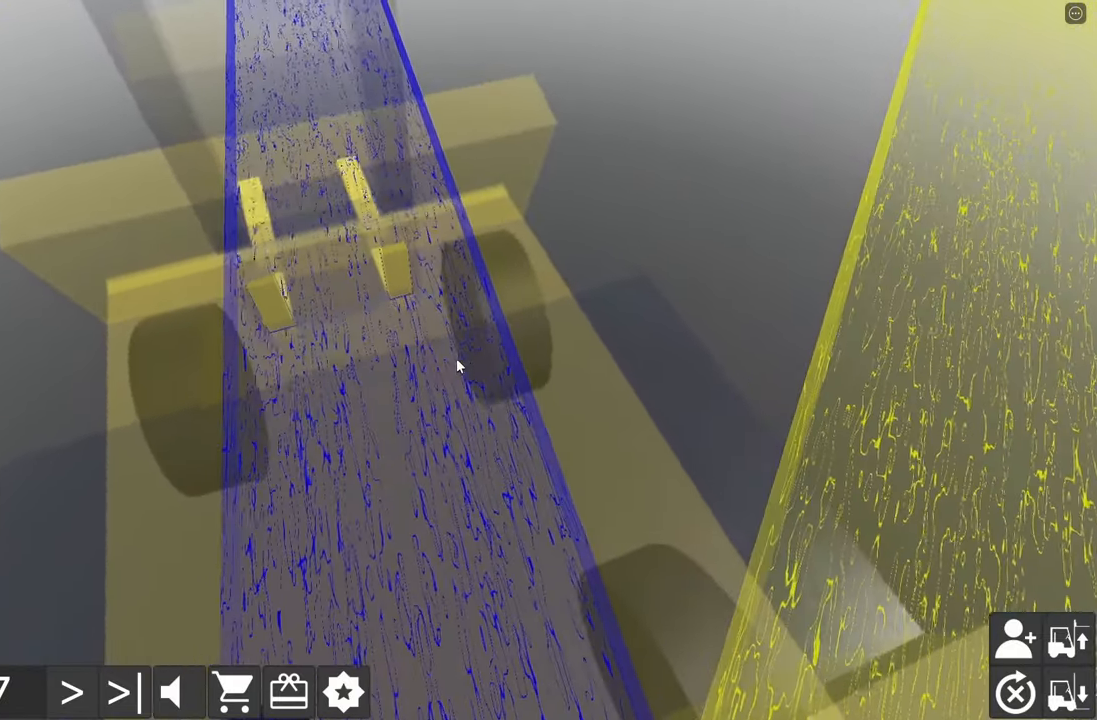
{"keys": ["w"], "events": [[66, "d", "down"], [183, "d", "up"], [183, "w", "up"], [333, "w", "down"]]}
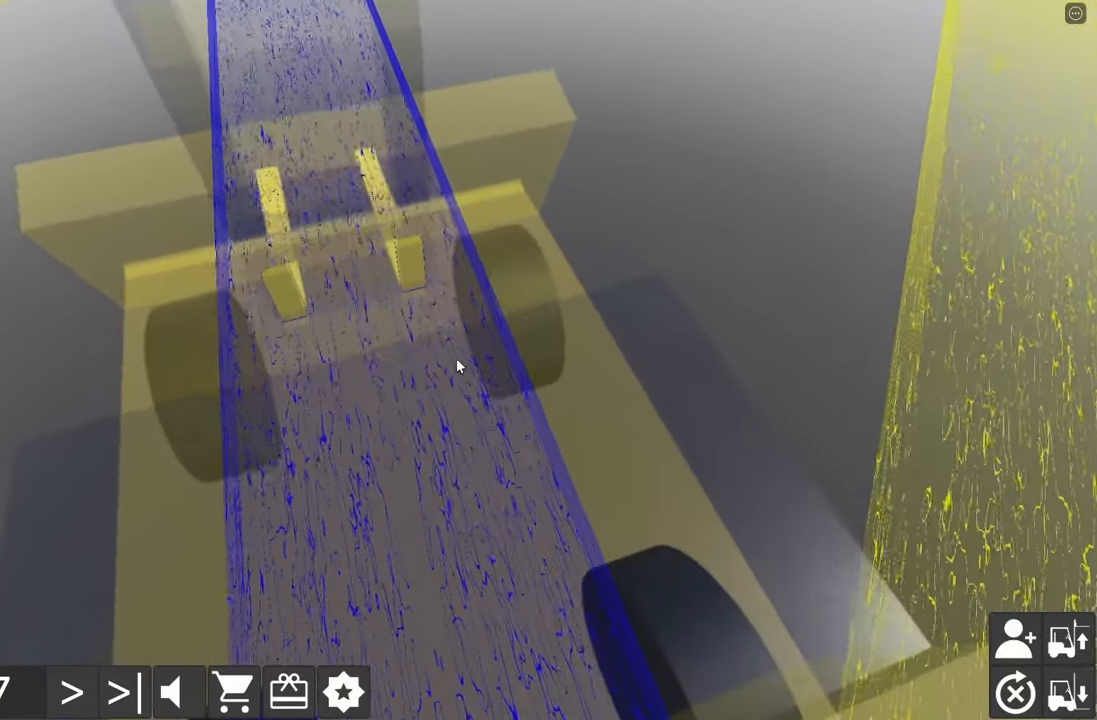
{"keys": ["w"], "events": [[133, "d", "down"], [200, "d", "up"]]}
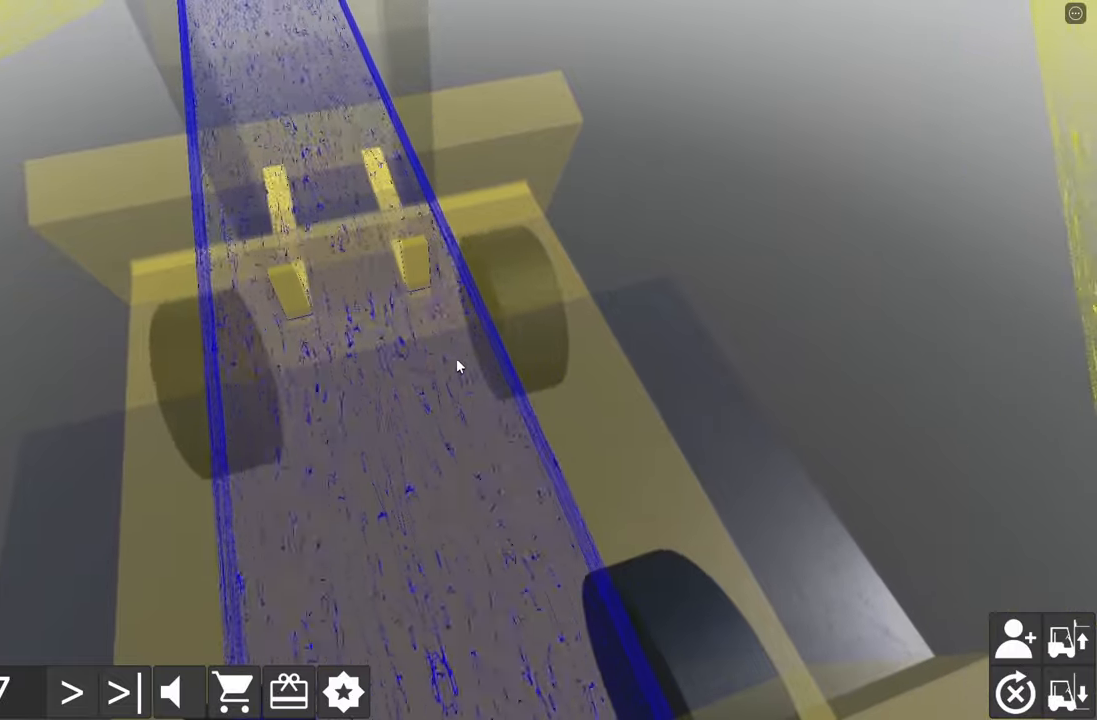
{"keys": ["d", "w"], "events": [[17, "a", "down"], [67, "a", "up"], [483, "d", "down"]]}
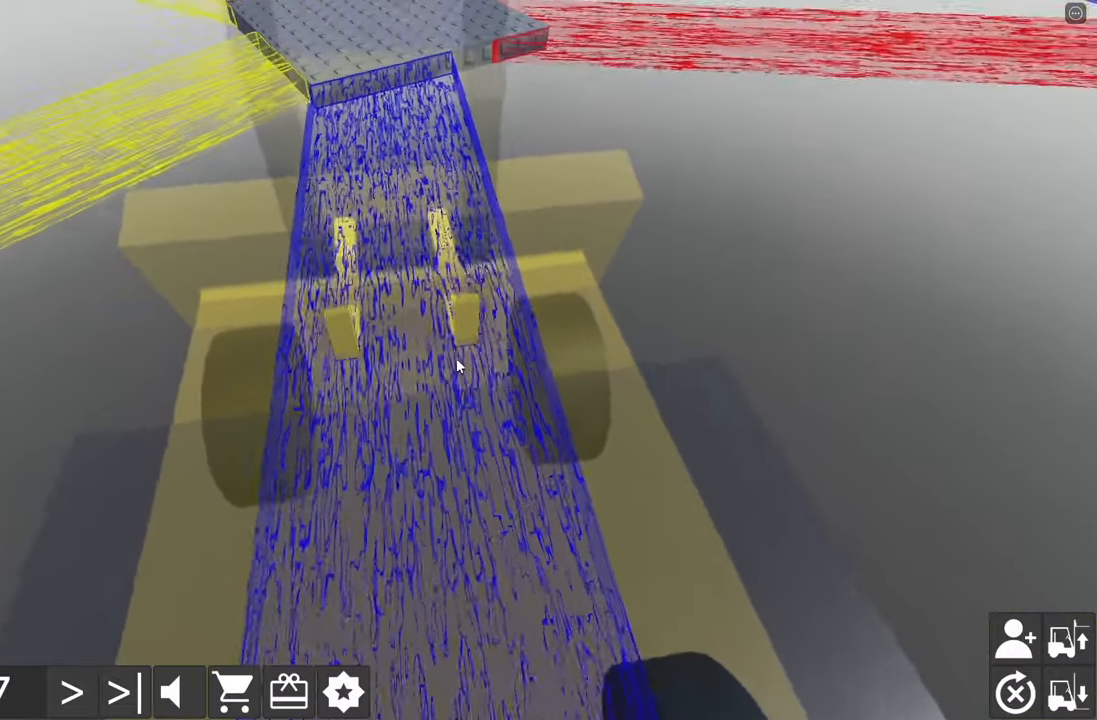
{"keys": [], "events": [[50, "d", "up"], [400, "w", "up"]]}
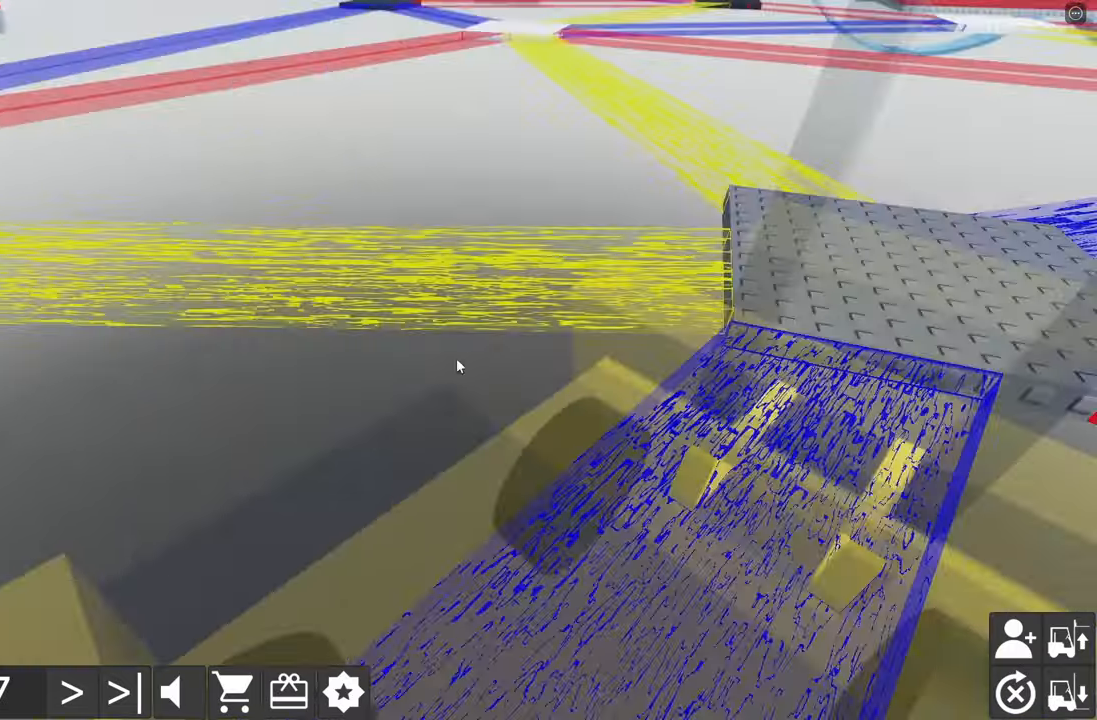
{"keys": [], "events": []}